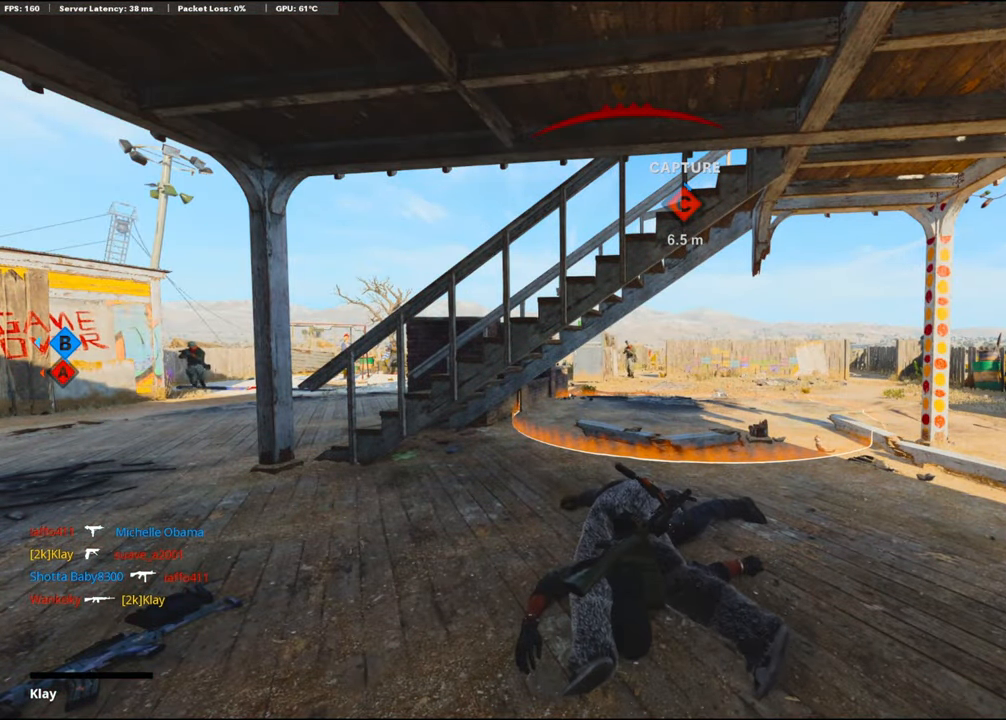
Gameplay with a controller (PlayStation layout); each line is a JSON object with the inputs held at the frame after it. "events" lists button and stick changes between this image and that frame as [ms after this image, input, new state], when the widget could be followed in between.
{"buttons": ["CROSS"], "left_stick": "up", "right_stick": "center", "events": [[34, "SQUARE", "up"], [50, "CROSS", "up"], [117, "SQUARE", "down"], [234, "SQUARE", "up"], [317, "CROSS", "down"], [334, "SQUARE", "down"], [400, "left_stick", "up"], [434, "SQUARE", "up"], [467, "CROSS", "up"], [500, "CROSS", "down"]]}
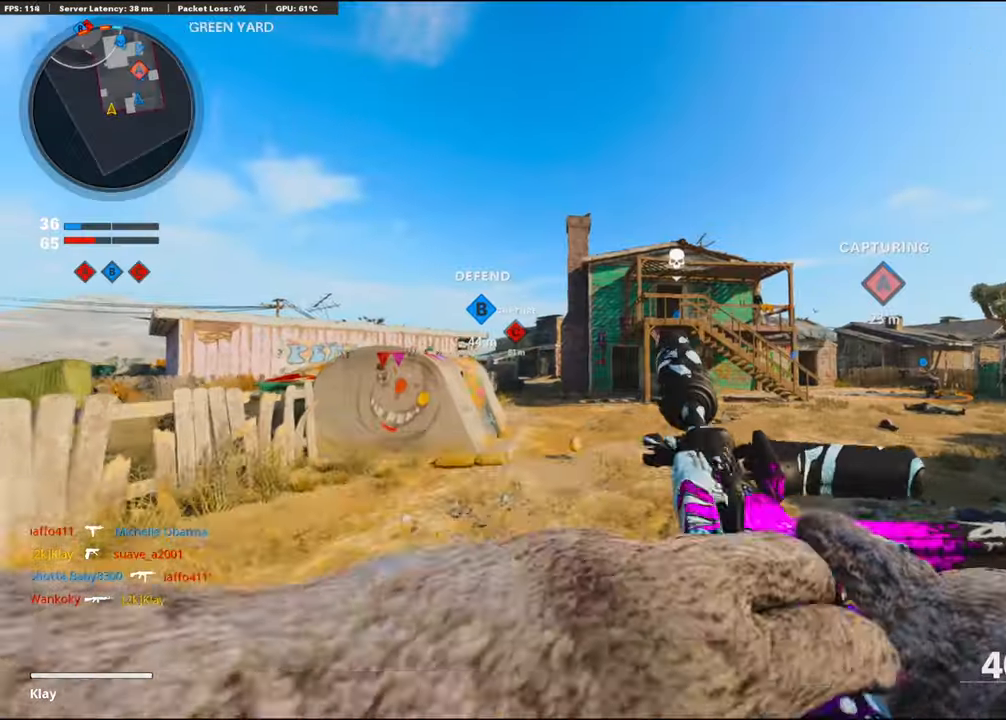
{"buttons": [], "left_stick": "up", "right_stick": "center", "events": [[17, "SQUARE", "down"], [117, "SQUARE", "up"], [134, "CROSS", "up"], [134, "L3", "down"], [266, "L3", "up"], [333, "TRIANGLE", "down"], [416, "TRIANGLE", "up"]]}
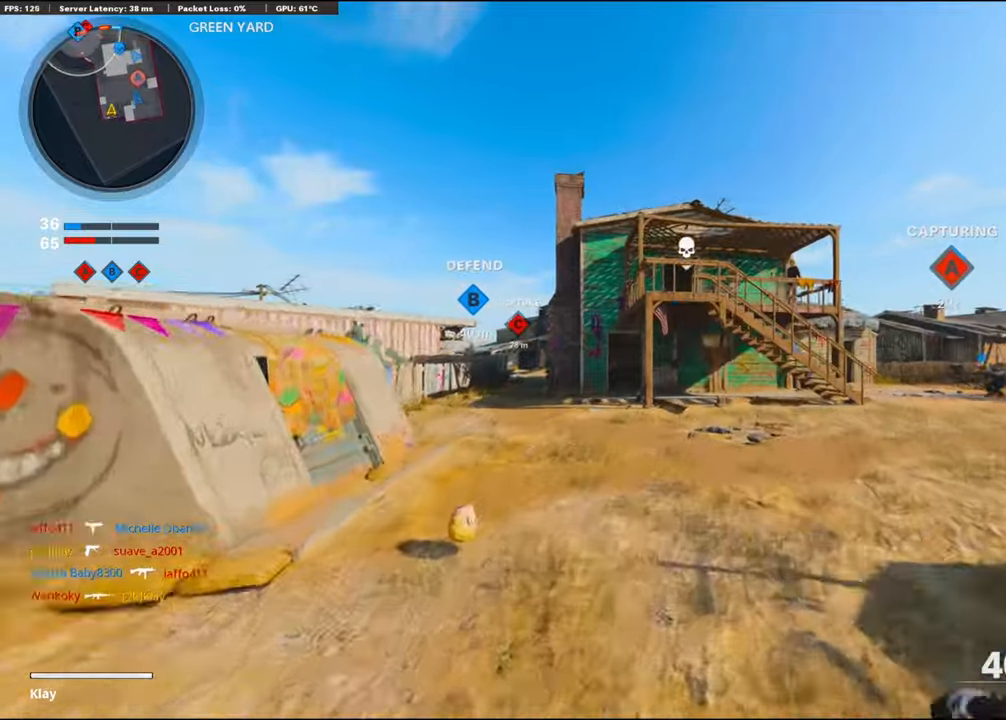
{"buttons": [], "left_stick": "up", "right_stick": "center", "events": [[83, "right_stick", "right"], [266, "CROSS", "down"], [300, "right_stick", "center"], [333, "TRIANGLE", "down"], [416, "CROSS", "up"], [450, "TRIANGLE", "up"]]}
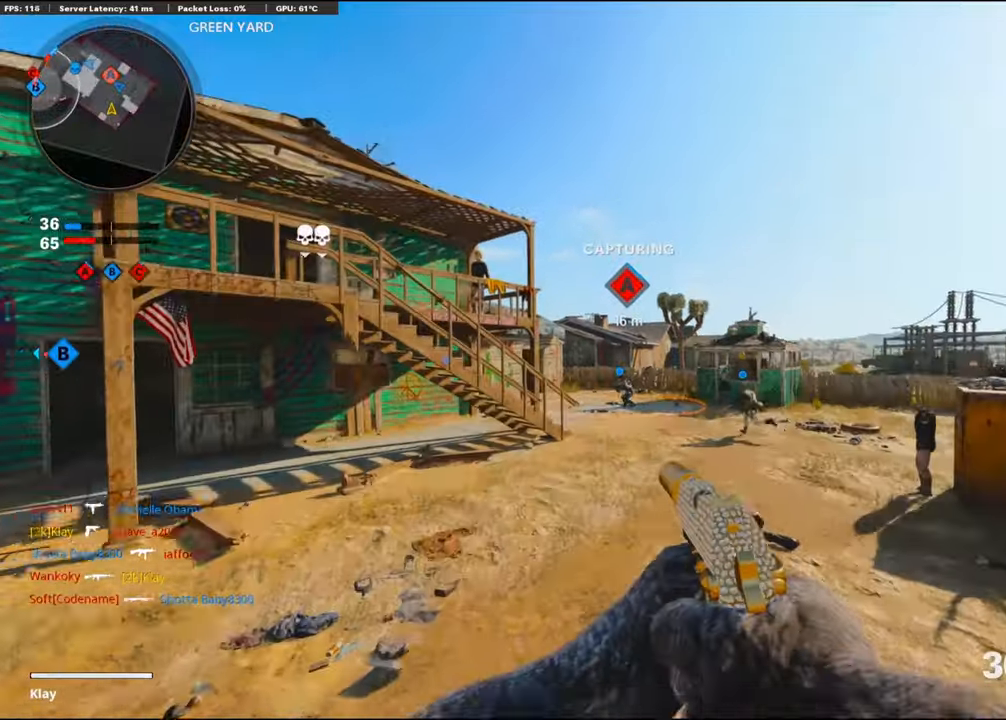
{"buttons": [], "left_stick": "up", "right_stick": "center", "events": [[116, "R3", "down"], [450, "R3", "up"]]}
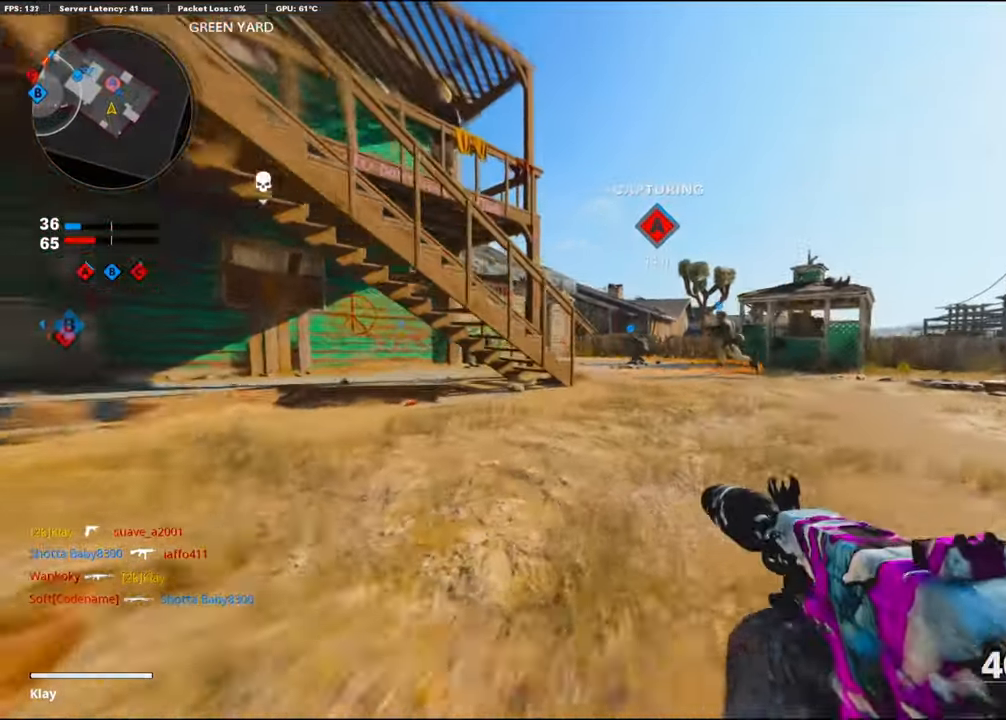
{"buttons": ["L3"], "left_stick": "up", "right_stick": "center", "events": [[200, "L3", "down"], [200, "R3", "down"], [266, "R3", "up"], [433, "TRIANGLE", "down"], [483, "TRIANGLE", "up"]]}
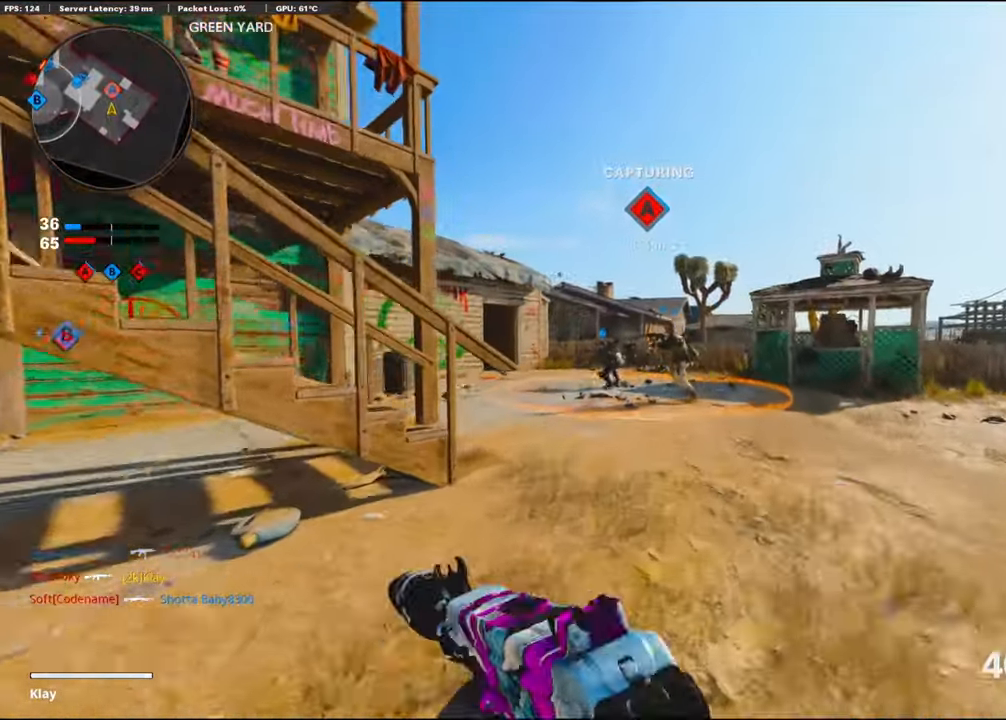
{"buttons": [], "left_stick": "up", "right_stick": "center", "events": [[100, "L3", "up"], [316, "TRIANGLE", "down"], [383, "TRIANGLE", "up"]]}
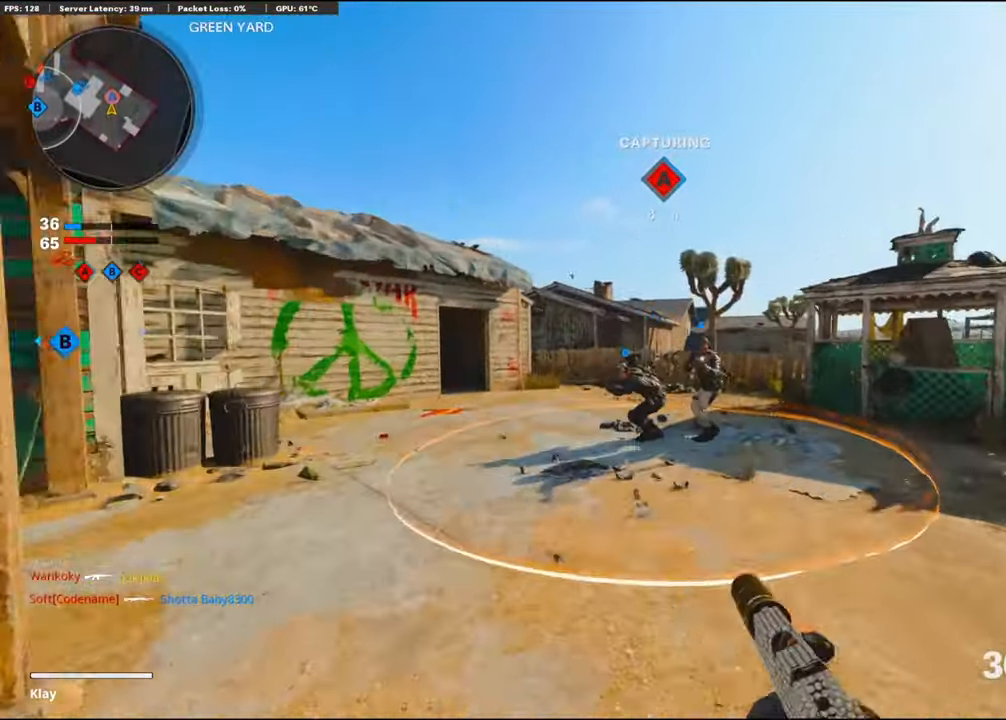
{"buttons": [], "left_stick": "up", "right_stick": "center", "events": [[166, "right_stick", "left"], [383, "right_stick", "center"]]}
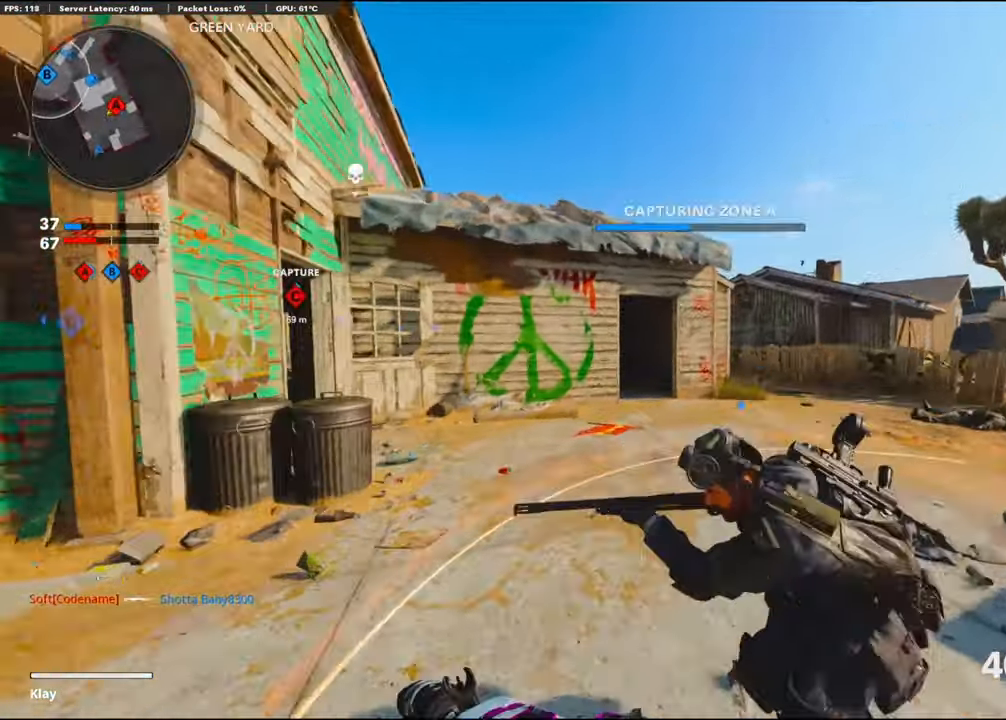
{"buttons": [], "left_stick": "down-right", "right_stick": "left", "events": [[233, "left_stick", "up-right"], [383, "right_stick", "left"], [483, "left_stick", "down-right"]]}
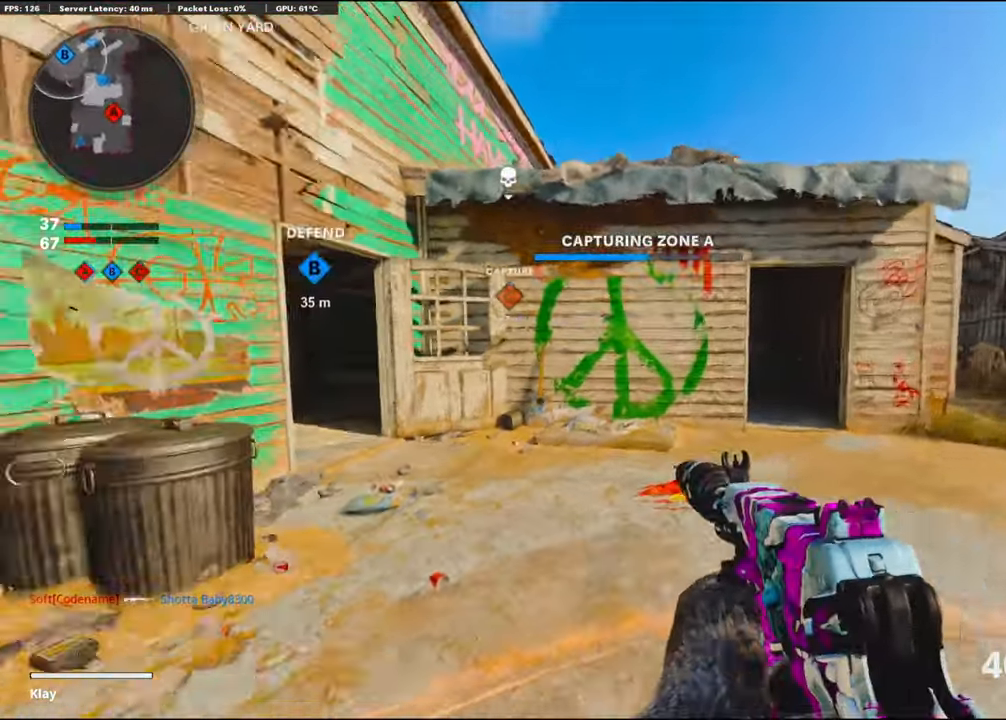
{"buttons": ["TRIANGLE"], "left_stick": "center", "right_stick": "center", "events": [[116, "right_stick", "center"], [150, "left_stick", "center"], [183, "TRIANGLE", "down"], [283, "TRIANGLE", "up"], [333, "TRIANGLE", "down"], [383, "TRIANGLE", "up"], [483, "TRIANGLE", "down"]]}
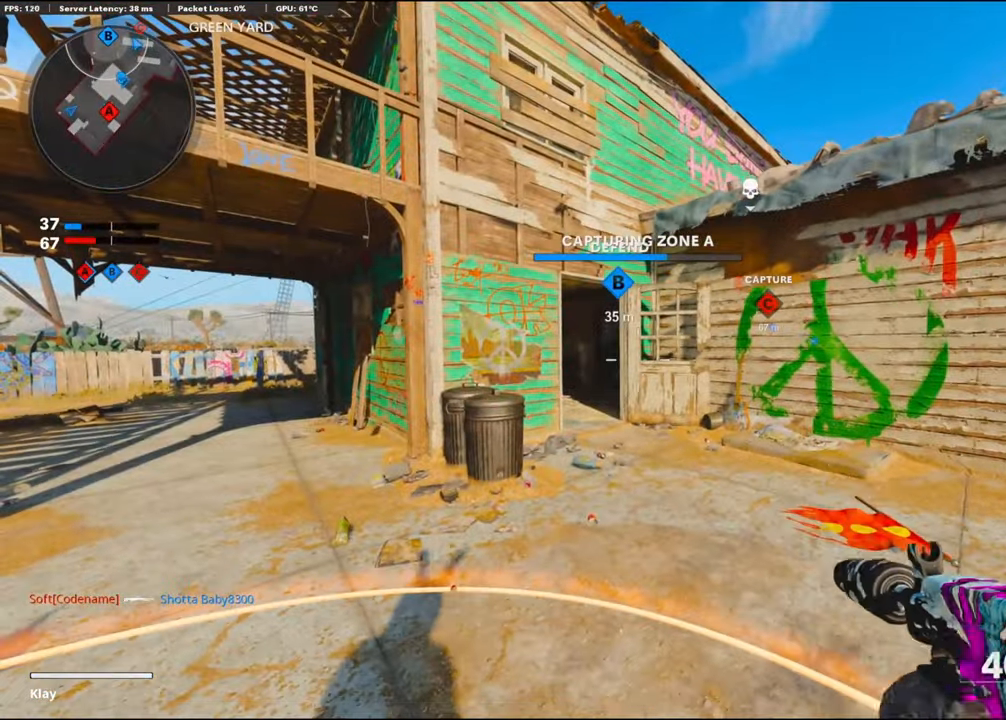
{"buttons": [], "left_stick": "center", "right_stick": "center", "events": [[50, "TRIANGLE", "up"], [100, "TRIANGLE", "down"], [183, "TRIANGLE", "up"], [266, "TRIANGLE", "down"], [366, "TRIANGLE", "up"], [416, "TRIANGLE", "down"], [483, "TRIANGLE", "up"]]}
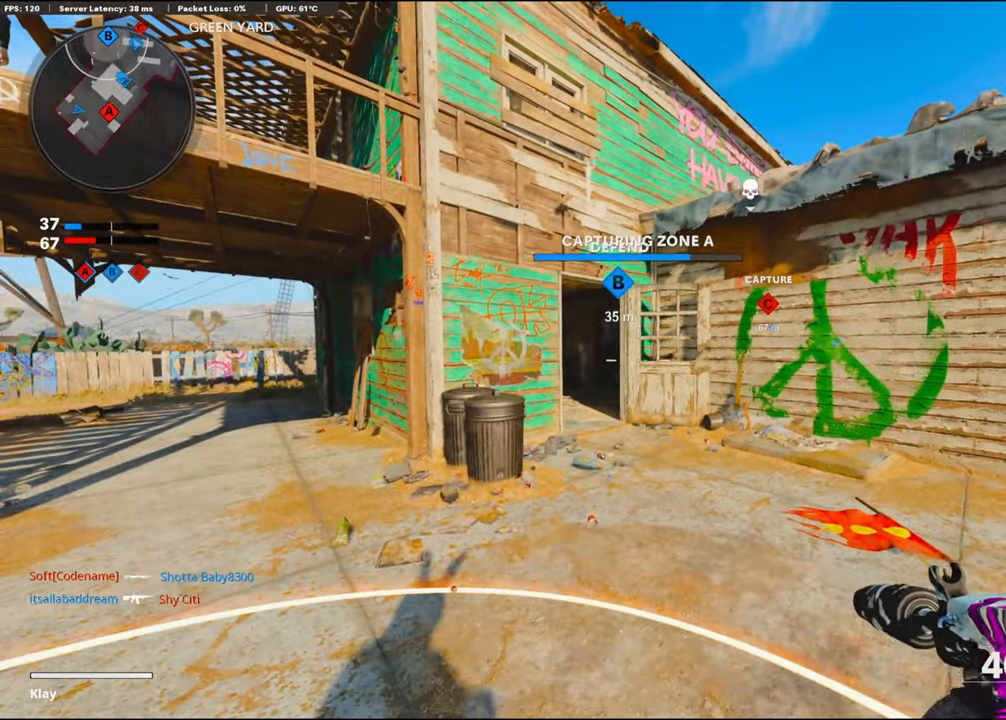
{"buttons": [], "left_stick": "center", "right_stick": "center", "events": [[66, "TRIANGLE", "down"], [166, "TRIANGLE", "up"], [216, "TRIANGLE", "down"], [283, "TRIANGLE", "up"], [383, "TRIANGLE", "down"], [466, "TRIANGLE", "up"]]}
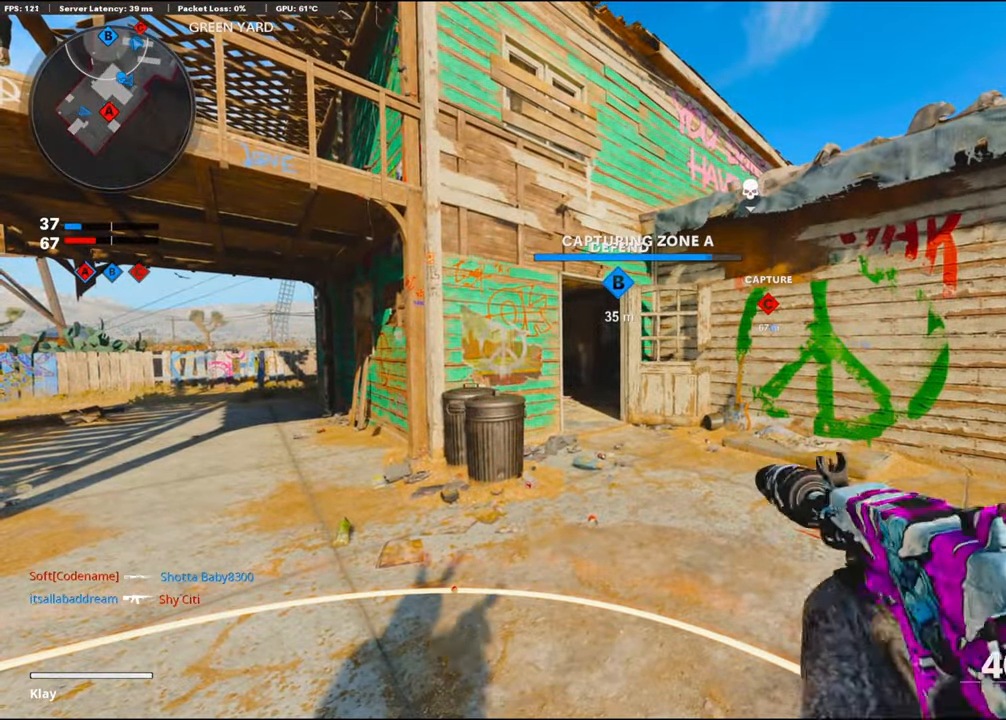
{"buttons": ["TRIANGLE"], "left_stick": "center", "right_stick": "center", "events": [[33, "TRIANGLE", "down"], [100, "TRIANGLE", "up"], [200, "TRIANGLE", "down"], [283, "TRIANGLE", "up"], [350, "TRIANGLE", "down"], [433, "TRIANGLE", "up"], [500, "TRIANGLE", "down"]]}
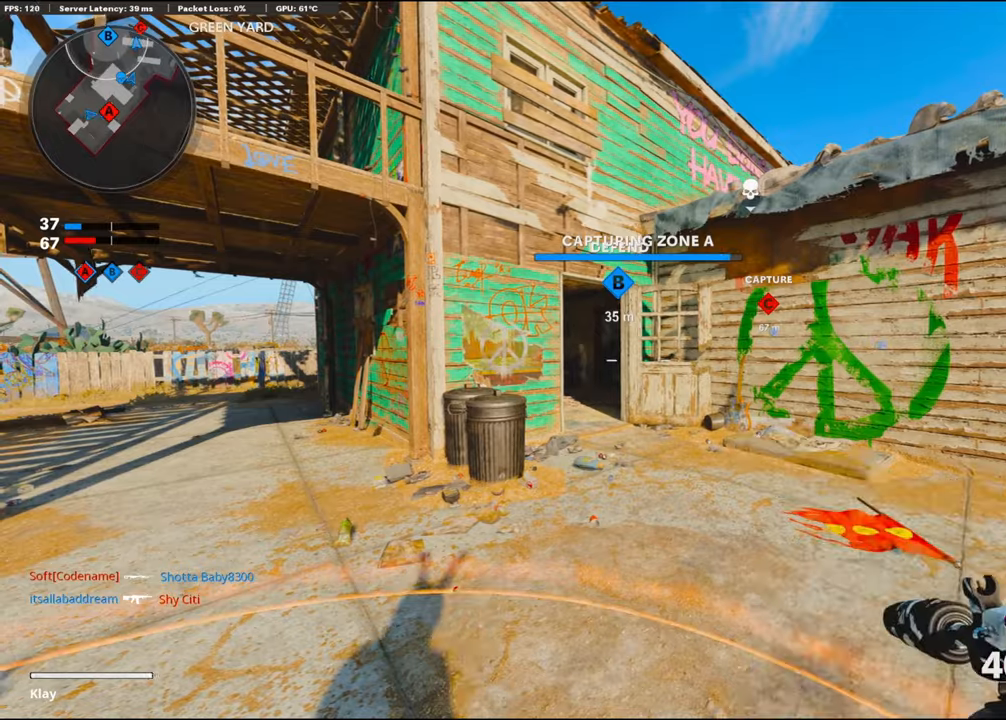
{"buttons": [], "left_stick": "up", "right_stick": "center", "events": [[100, "TRIANGLE", "up"], [167, "TRIANGLE", "down"], [167, "left_stick", "up-left"], [250, "TRIANGLE", "up"], [300, "left_stick", "up"], [333, "TRIANGLE", "down"], [433, "TRIANGLE", "up"]]}
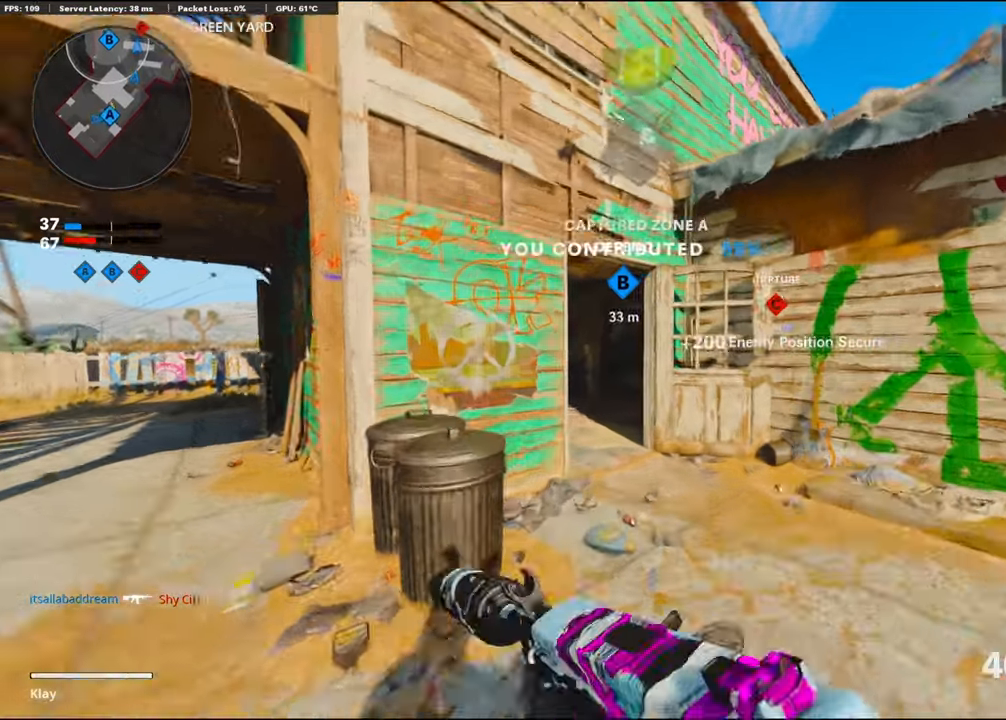
{"buttons": [], "left_stick": "up", "right_stick": "center", "events": [[17, "TRIANGLE", "down"], [83, "TRIANGLE", "up"], [200, "TRIANGLE", "down"], [233, "TRIANGLE", "up"], [317, "TRIANGLE", "down"], [417, "TRIANGLE", "up"]]}
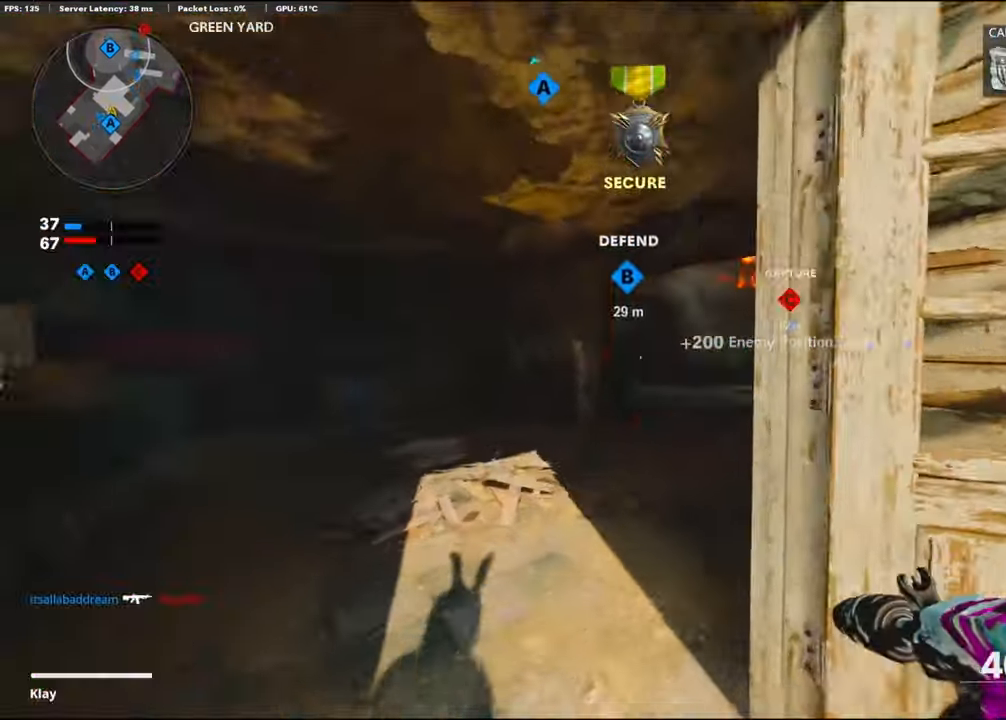
{"buttons": ["TRIANGLE"], "left_stick": "up", "right_stick": "center", "events": [[233, "right_stick", "right"], [333, "right_stick", "center"], [450, "TRIANGLE", "down"]]}
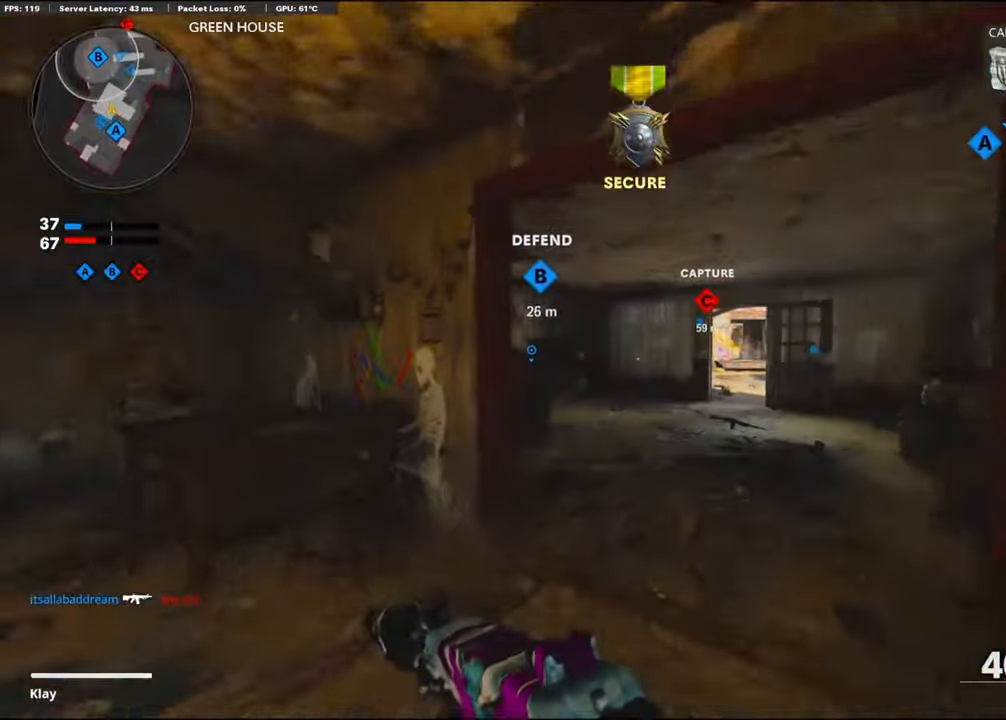
{"buttons": ["L3"], "left_stick": "up-right", "right_stick": "center", "events": [[50, "TRIANGLE", "up"], [117, "TRIANGLE", "down"], [150, "left_stick", "up-right"], [200, "TRIANGLE", "up"], [417, "L3", "down"]]}
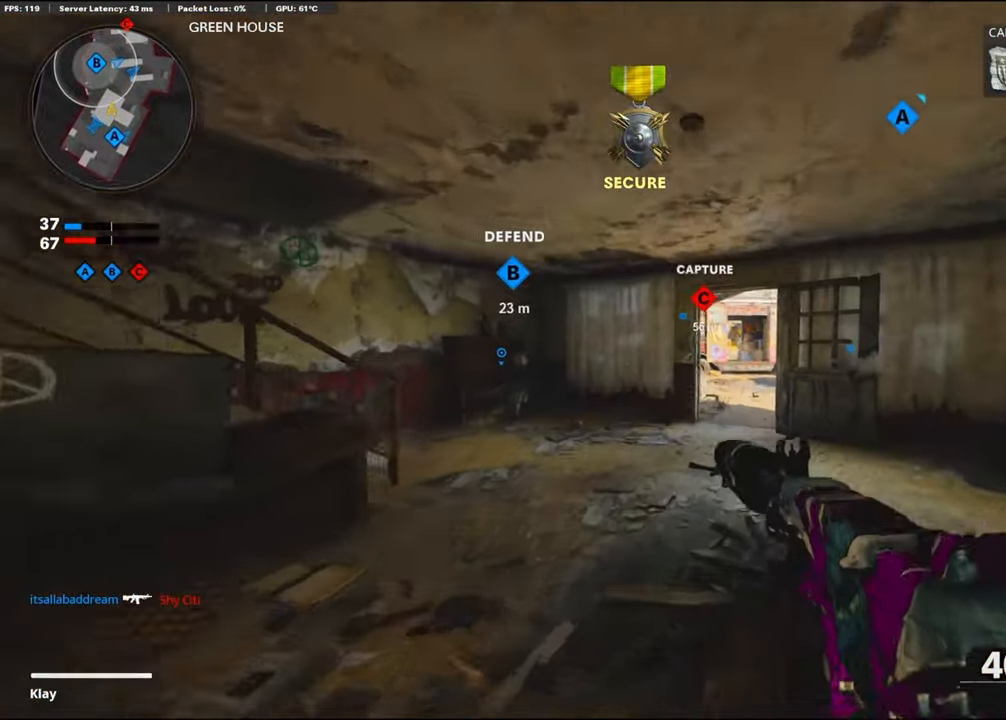
{"buttons": ["R3"], "left_stick": "up", "right_stick": "center", "events": [[50, "L3", "up"], [200, "R3", "down"], [300, "R3", "up"], [433, "R3", "down"], [467, "left_stick", "up"]]}
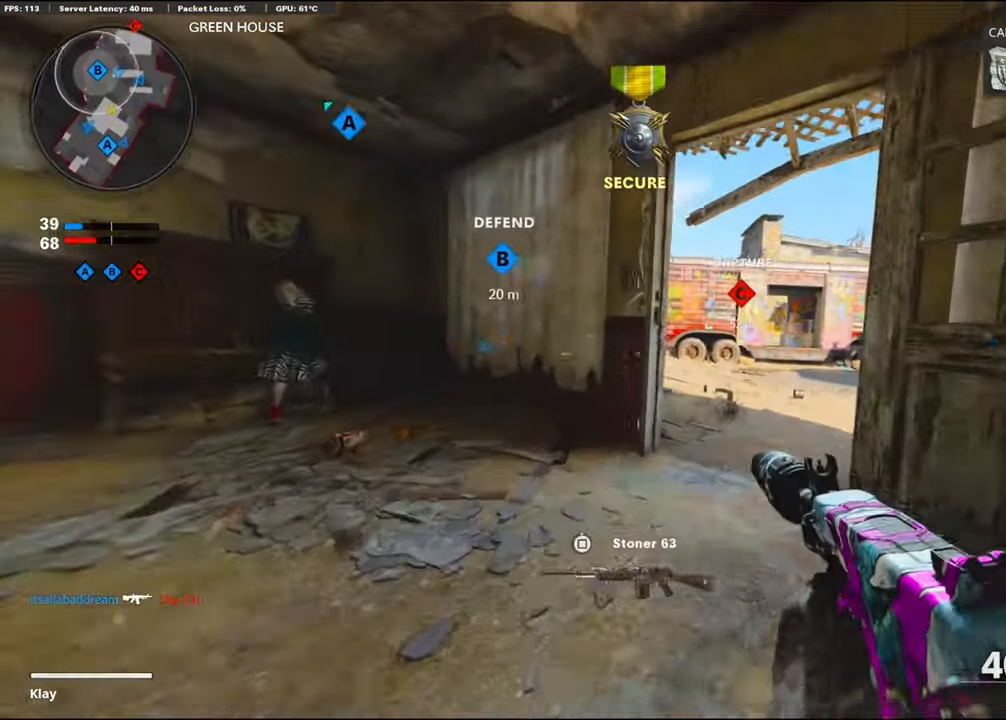
{"buttons": ["R2"], "left_stick": "up", "right_stick": "center", "events": [[17, "L3", "down"], [33, "R3", "up"], [67, "R2", "down"], [117, "L3", "up"]]}
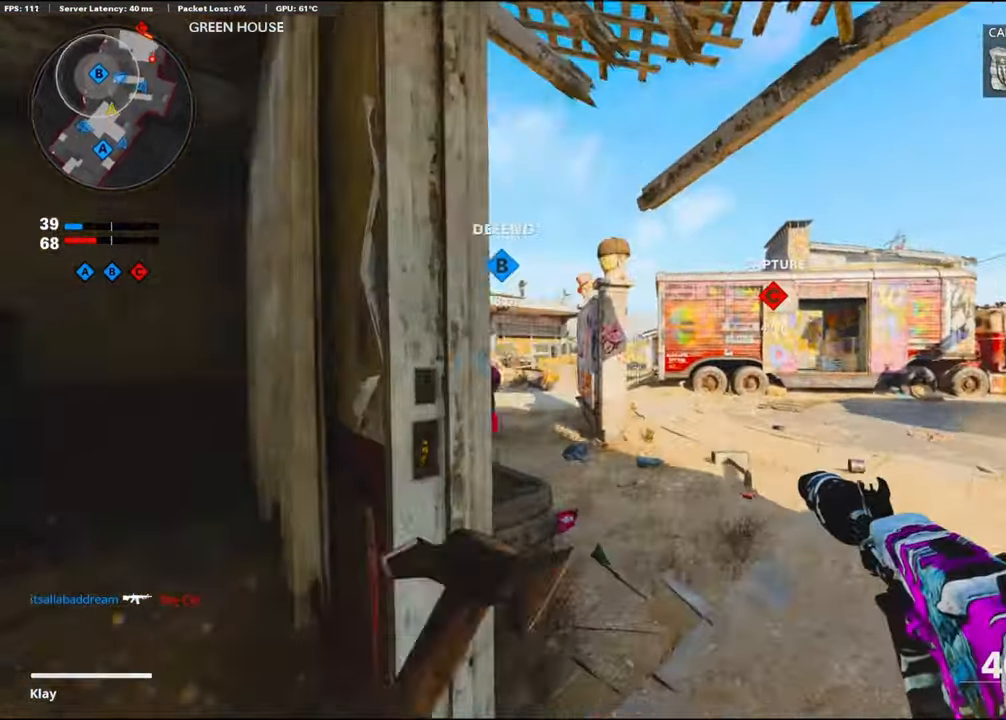
{"buttons": ["R2"], "left_stick": "up-left", "right_stick": "center", "events": [[417, "left_stick", "up-left"]]}
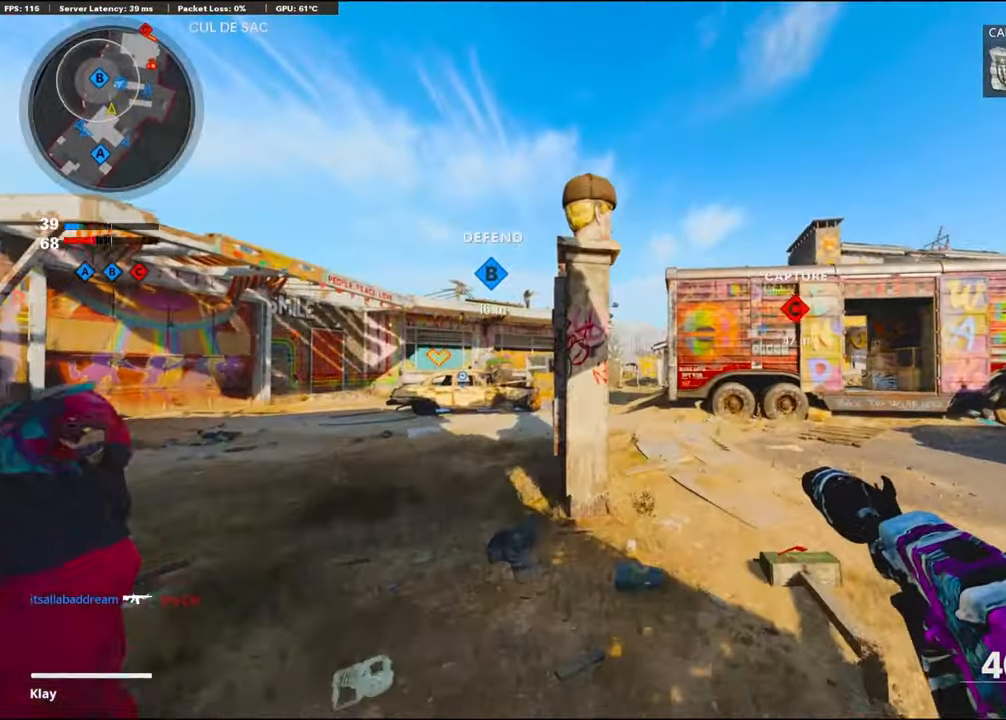
{"buttons": ["R2"], "left_stick": "up-left", "right_stick": "center", "events": []}
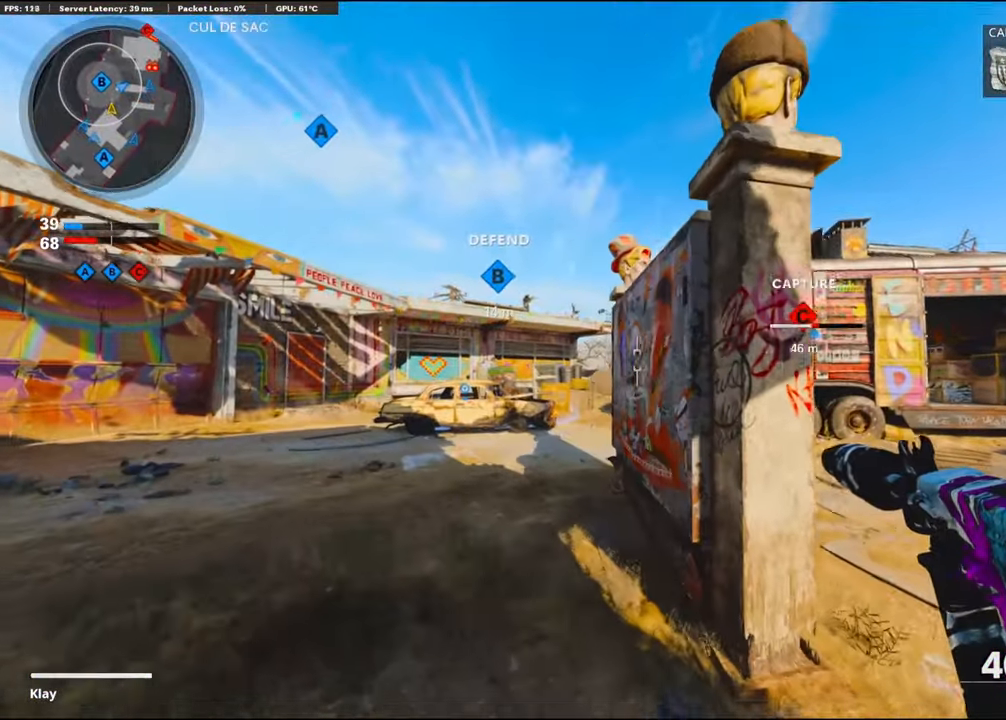
{"buttons": ["R2"], "left_stick": "up-left", "right_stick": "center", "events": []}
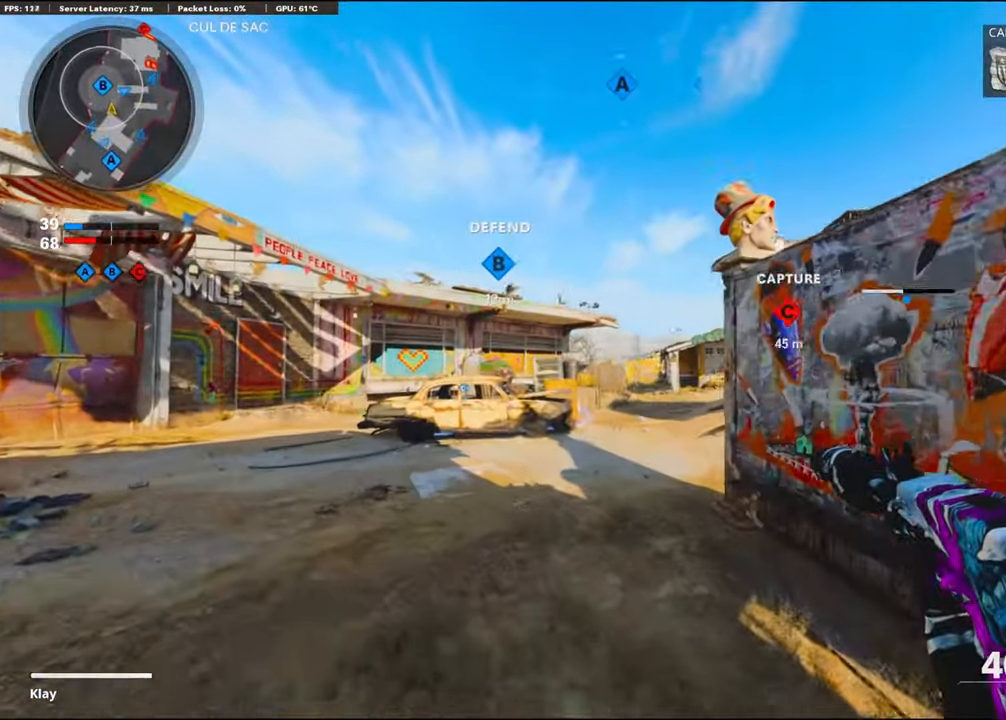
{"buttons": ["R2"], "left_stick": "up-left", "right_stick": "center", "events": []}
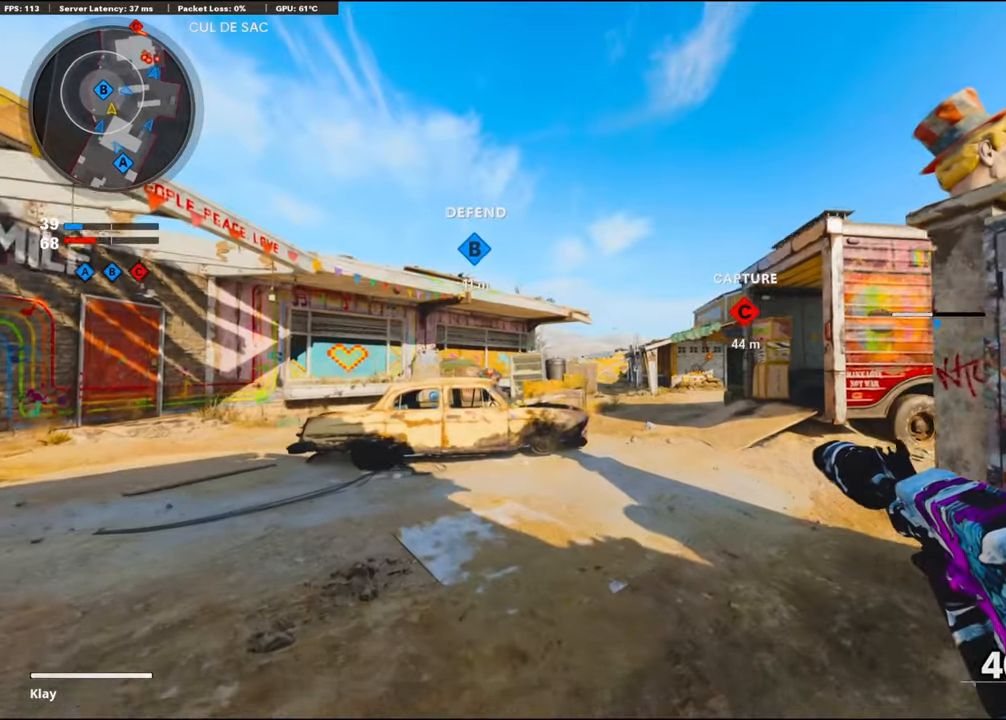
{"buttons": [], "left_stick": "up", "right_stick": "center", "events": [[334, "CROSS", "down"], [350, "left_stick", "up"], [484, "CROSS", "up"], [484, "R2", "up"]]}
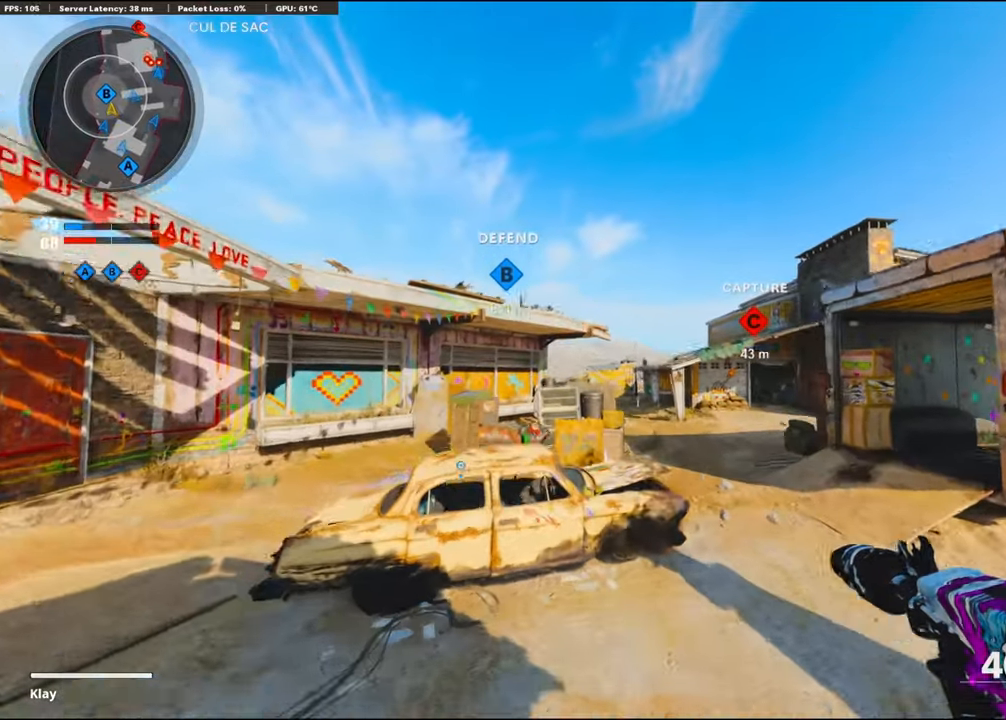
{"buttons": [], "left_stick": "up-left", "right_stick": "right", "events": [[434, "right_stick", "right"], [484, "left_stick", "up-left"]]}
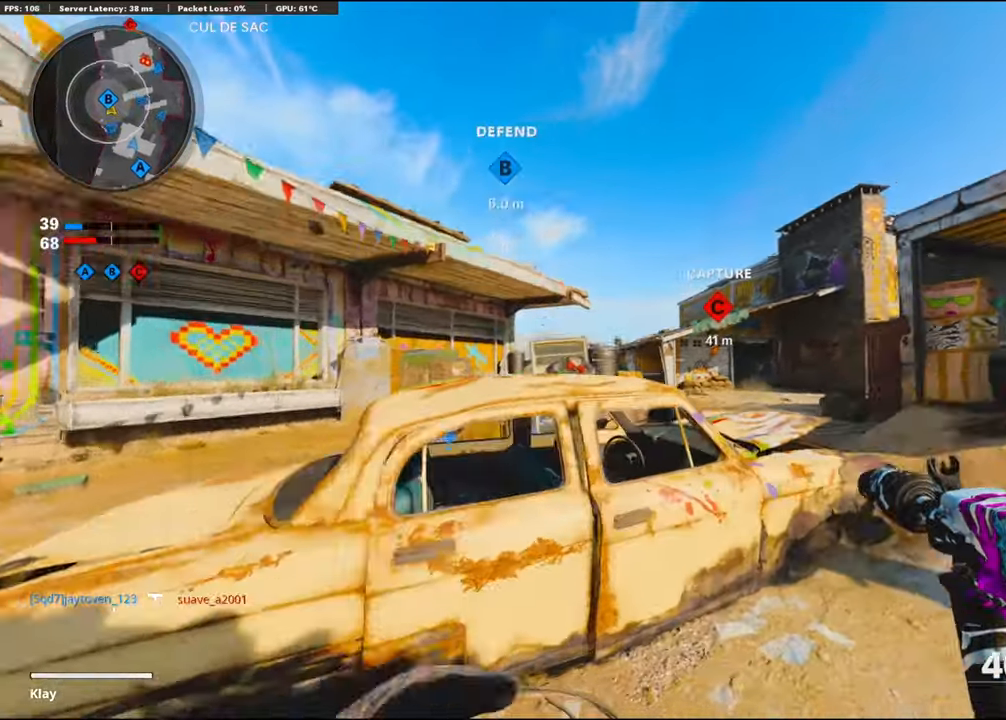
{"buttons": ["R3"], "left_stick": "center", "right_stick": "center", "events": [[117, "left_stick", "down-left"], [184, "R3", "down"], [184, "right_stick", "center"], [417, "left_stick", "center"]]}
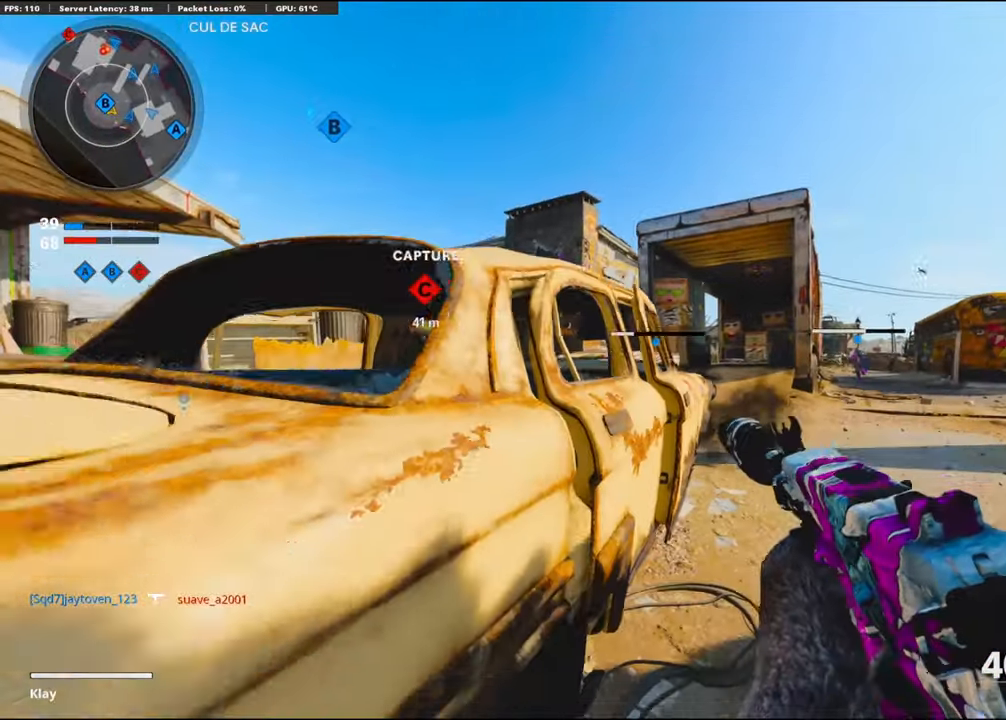
{"buttons": [], "left_stick": "center", "right_stick": "center", "events": [[117, "R3", "up"], [334, "START", "down"], [400, "START", "up"]]}
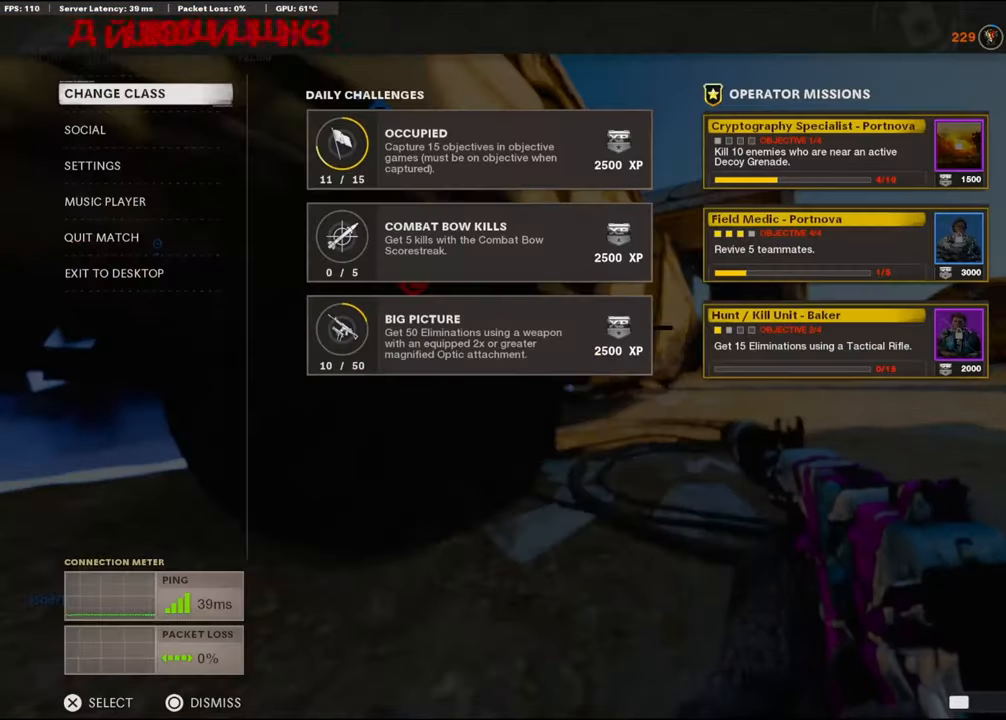
{"buttons": [], "left_stick": "center", "right_stick": "center", "events": [[67, "CROSS", "down"], [167, "CROSS", "up"], [167, "TRIANGLE", "down"], [300, "TRIANGLE", "up"]]}
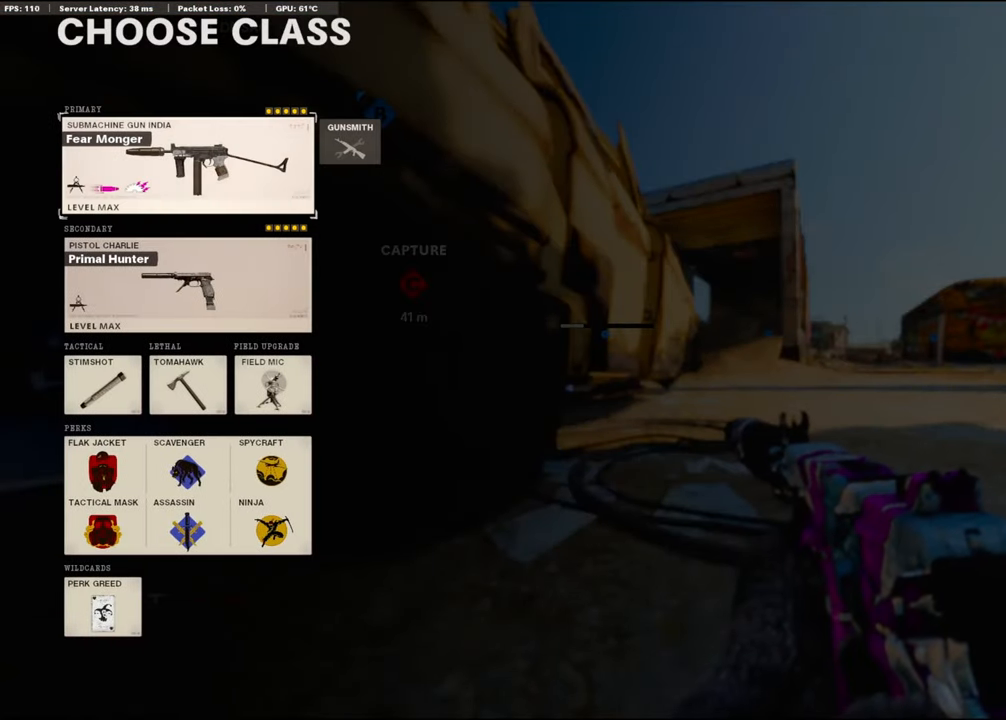
{"buttons": [], "left_stick": "center", "right_stick": "center", "events": [[100, "DPAD_DOWN", "down"], [167, "DPAD_DOWN", "up"], [367, "DPAD_DOWN", "down"], [450, "DPAD_DOWN", "up"]]}
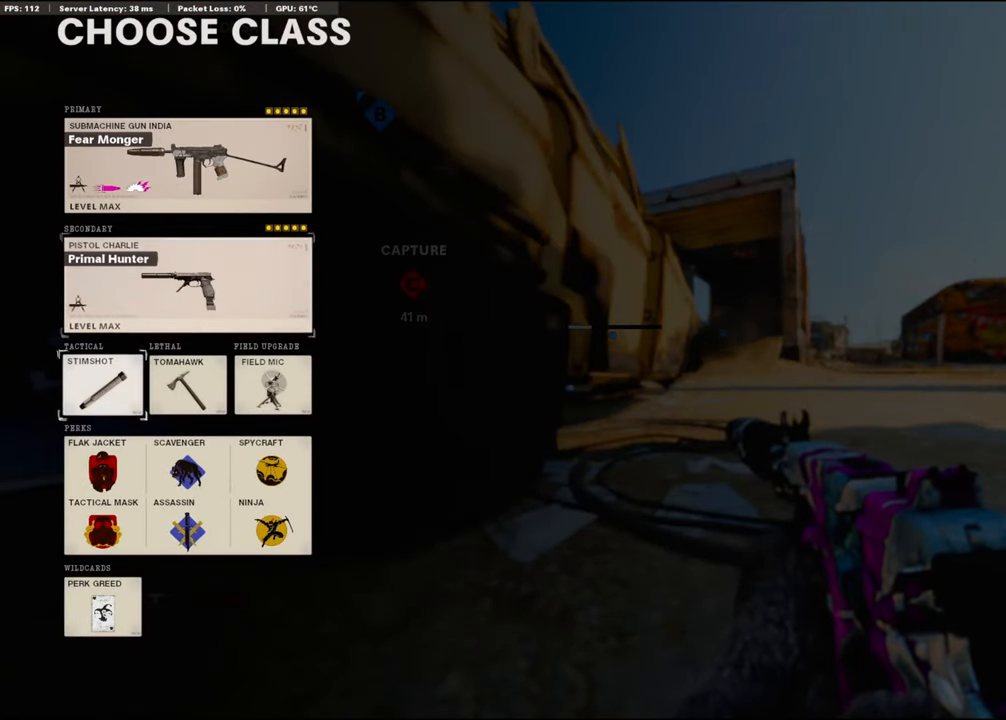
{"buttons": [], "left_stick": "center", "right_stick": "center", "events": [[67, "DPAD_RIGHT", "down"], [167, "DPAD_RIGHT", "up"], [267, "CROSS", "down"], [417, "CROSS", "up"]]}
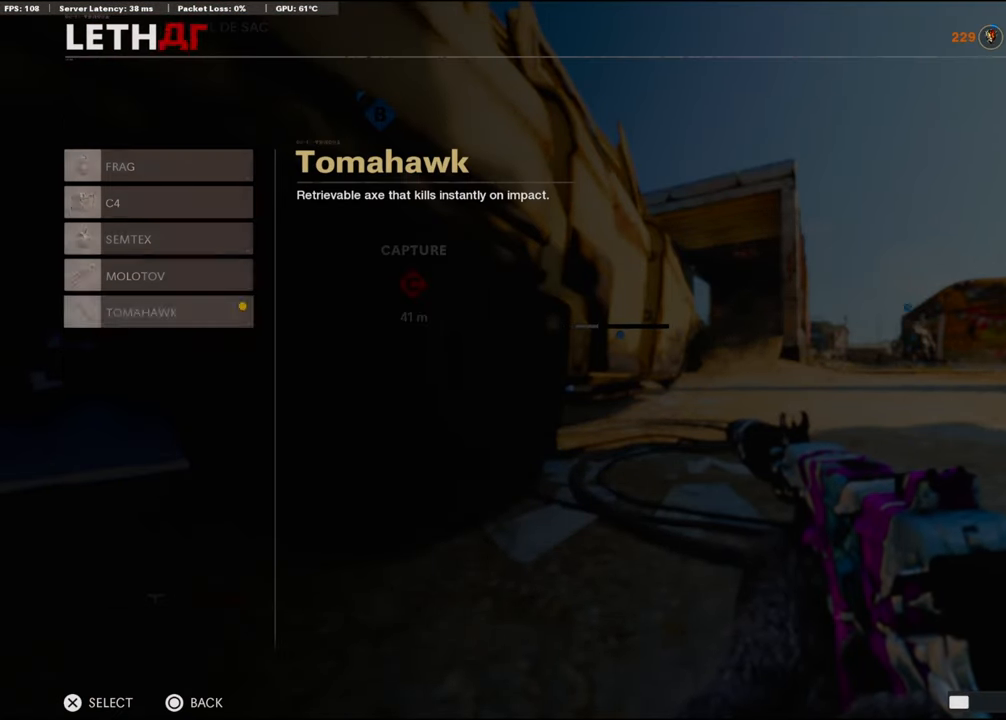
{"buttons": ["DPAD_UP"], "left_stick": "center", "right_stick": "center", "events": [[267, "DPAD_UP", "down"], [317, "DPAD_UP", "up"], [417, "DPAD_UP", "down"]]}